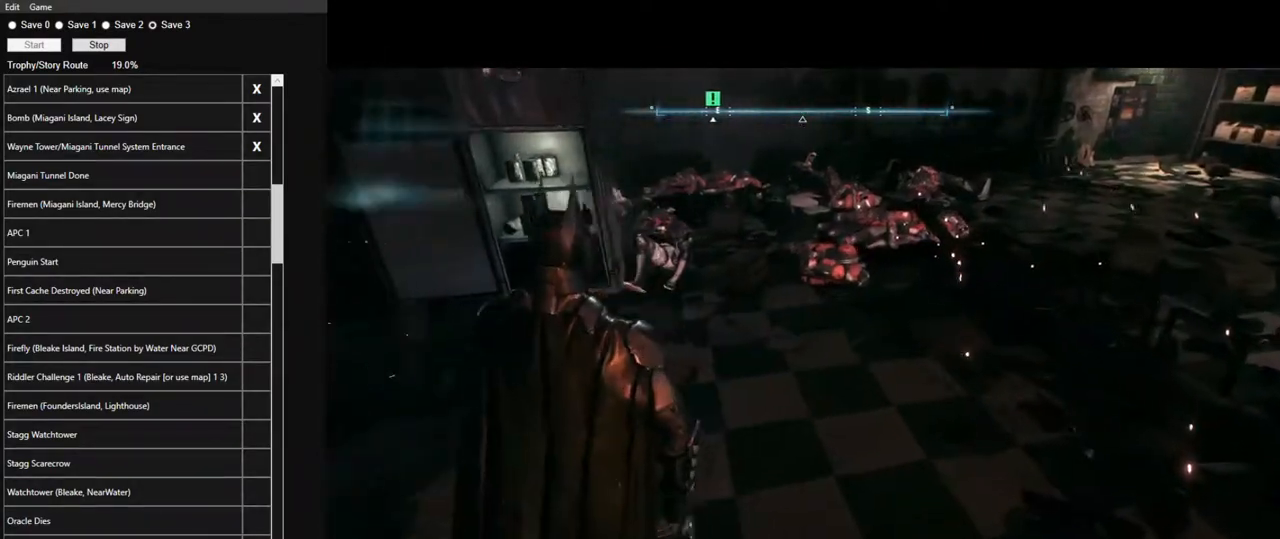
Gameplay with keyboard and mouse; each line is a JSON object with the keys and mouse buttons held at the frame after it. "events" lists presses ("down") and releases ("up") of "1", "2", "3", "4", "5", "a", "alt", "c", "caps_lock", "ctrl", "d", "e", "f", "g", "q", "r", "s", "shift", "space", "t", "tab", "v", "w", "x", "z", "mouse_left", "mouse_wheel" and "mouse_right" between this image and that frame as [ms after this image, input, new state], when the widget could be followed in between. "mouse_left", "mouse_wheel", "mouse_right" = the "left", "wheel", "right" buttons of the "mouse" list. No other keys are recorded. "wheel" means that the mouse wheel is clicked or scrolled. "mouse_move" is the direction in which the mouse moves at that frame (one of eight, or "still"), when it could be read.
{"keys": ["space", "w"], "mouse": [], "mouse_move": "still", "events": [[150, "space", "up"], [234, "space", "down"]]}
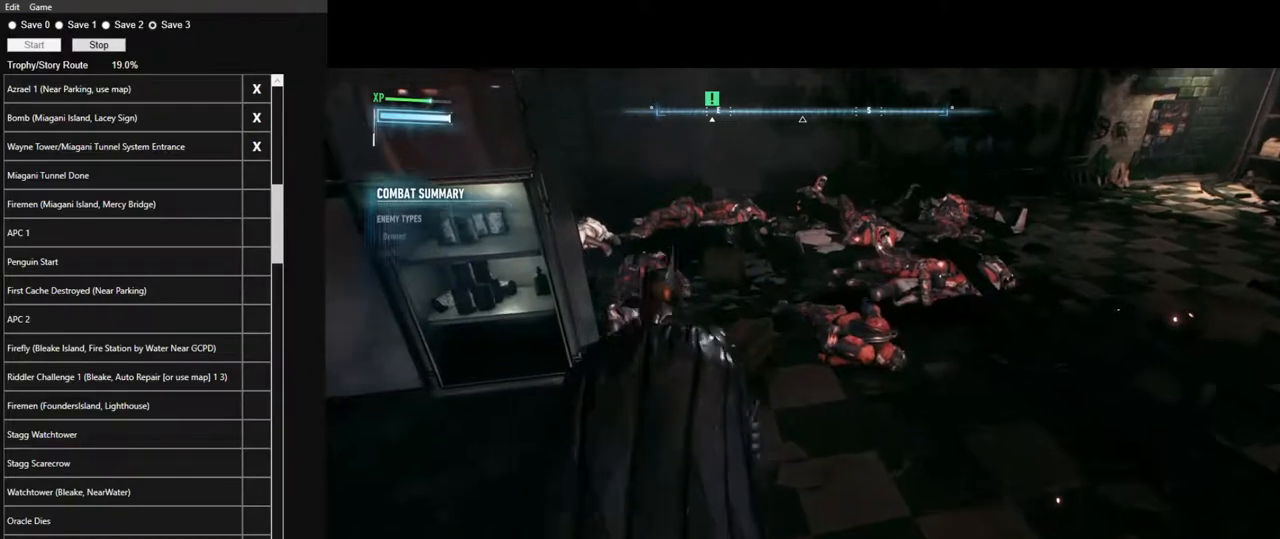
{"keys": ["space", "w"], "mouse": [], "mouse_move": "left", "events": []}
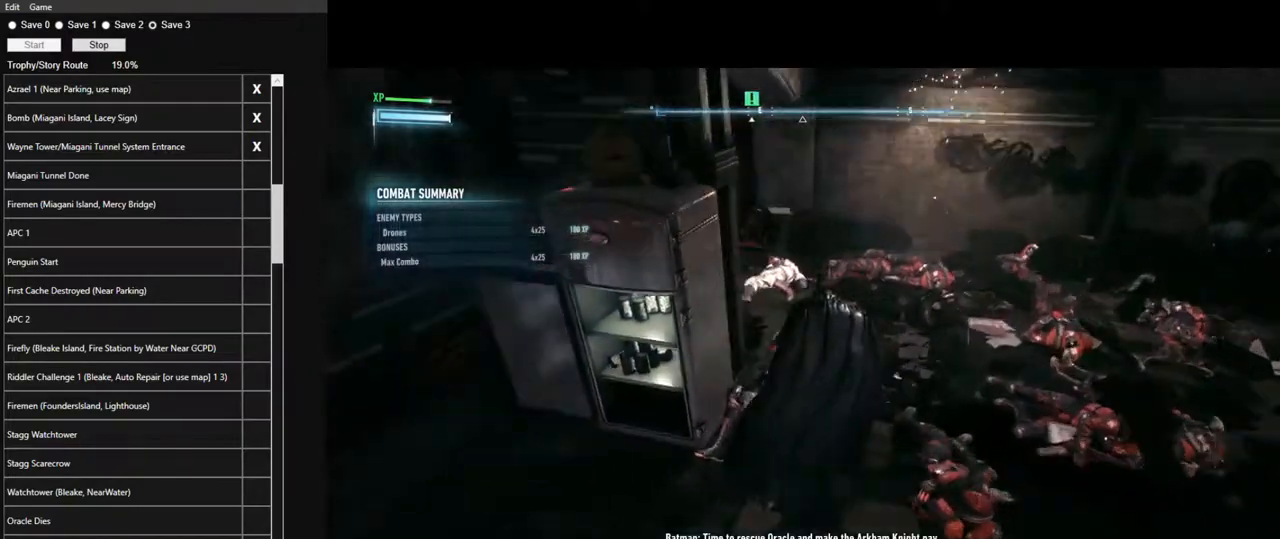
{"keys": ["space", "w"], "mouse": [], "mouse_move": "left", "events": []}
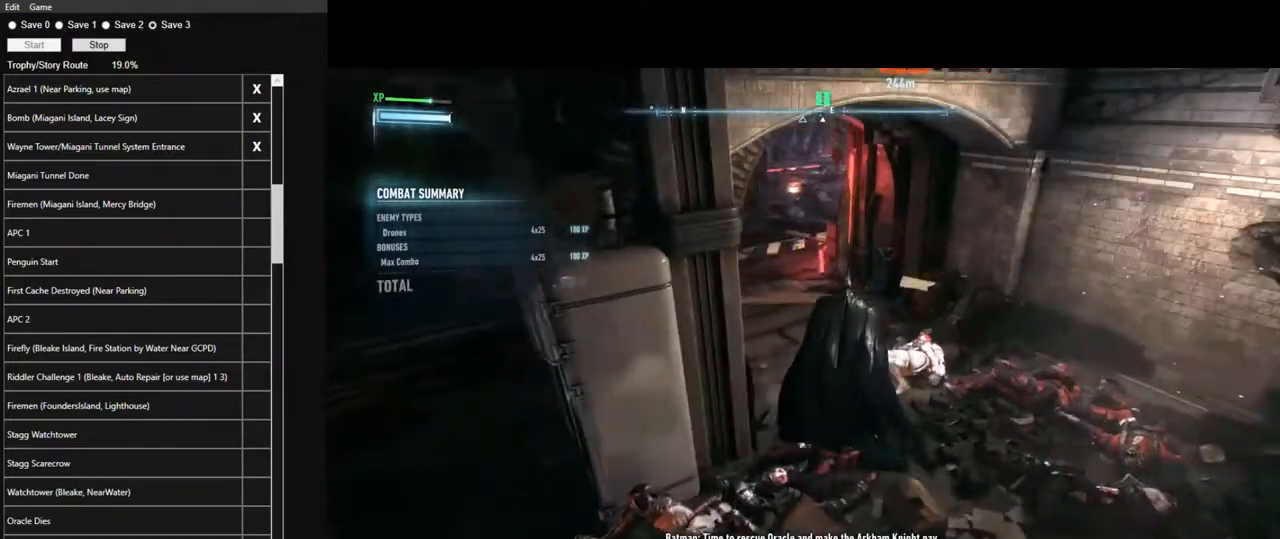
{"keys": ["space", "w"], "mouse": [], "mouse_move": "left", "events": []}
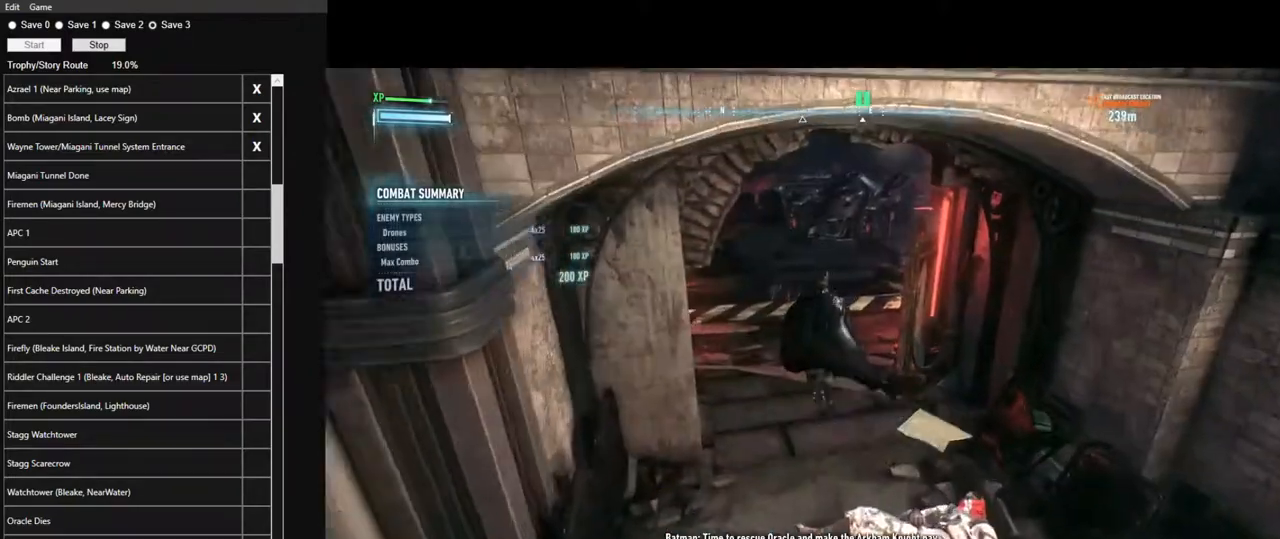
{"keys": ["space", "w"], "mouse": [], "mouse_move": "still", "events": []}
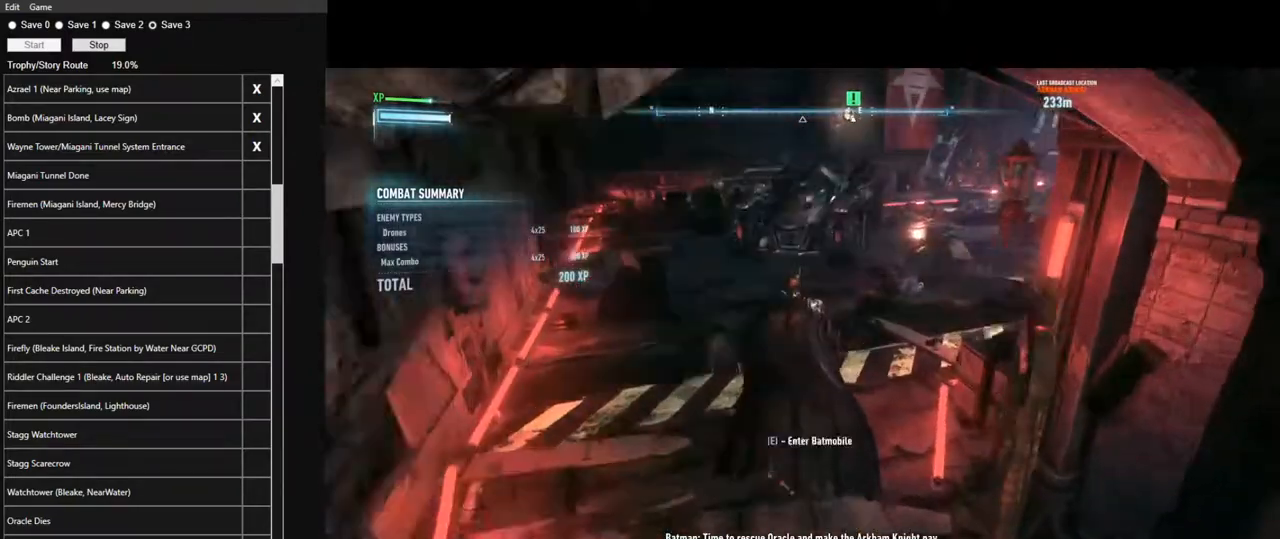
{"keys": ["space", "w"], "mouse": [], "mouse_move": "still", "events": [[84, "e", "down"], [217, "e", "up"], [317, "e", "down"], [417, "e", "up"]]}
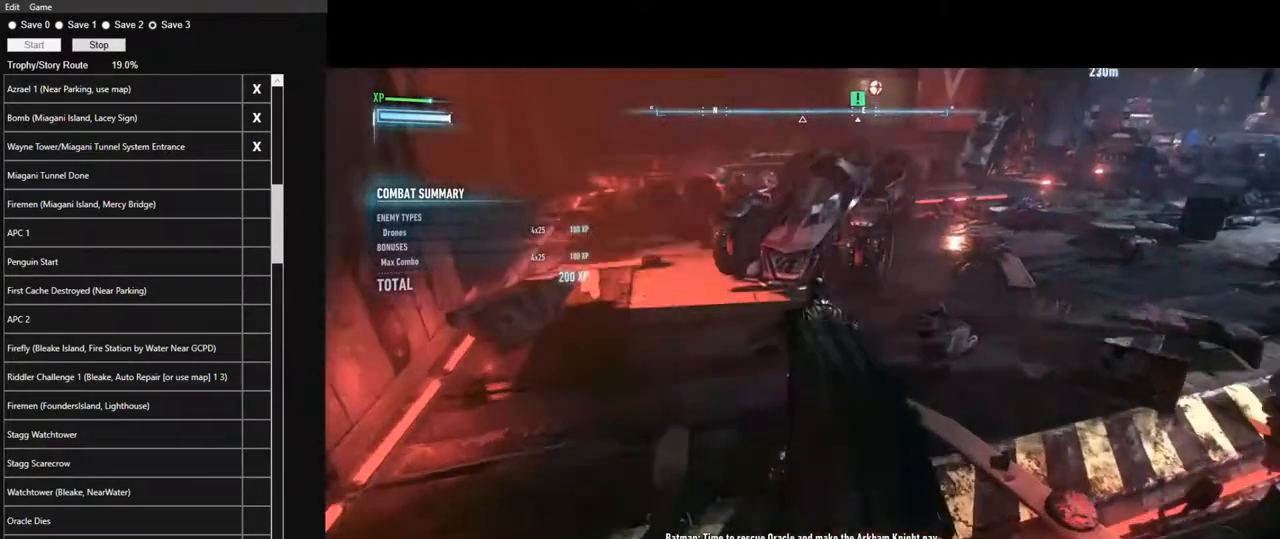
{"keys": ["d"], "mouse": ["right"], "mouse_move": "right", "events": [[100, "space", "up"], [234, "mouse_right", "down"], [334, "w", "up"], [384, "d", "down"]]}
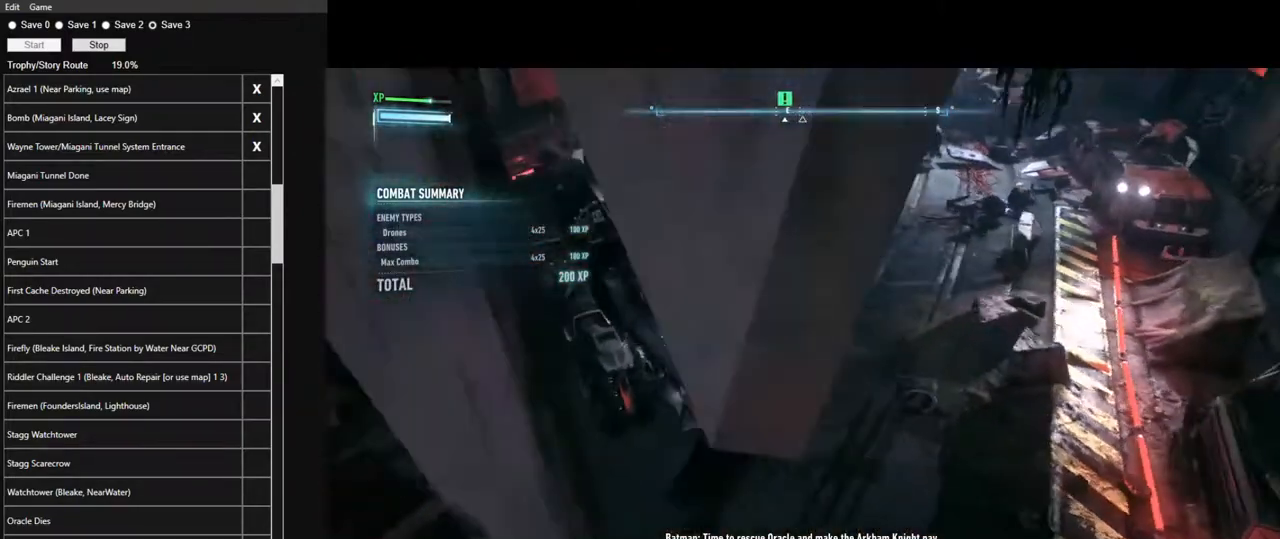
{"keys": ["d", "w"], "mouse": ["right"], "mouse_move": "still", "events": [[350, "w", "down"]]}
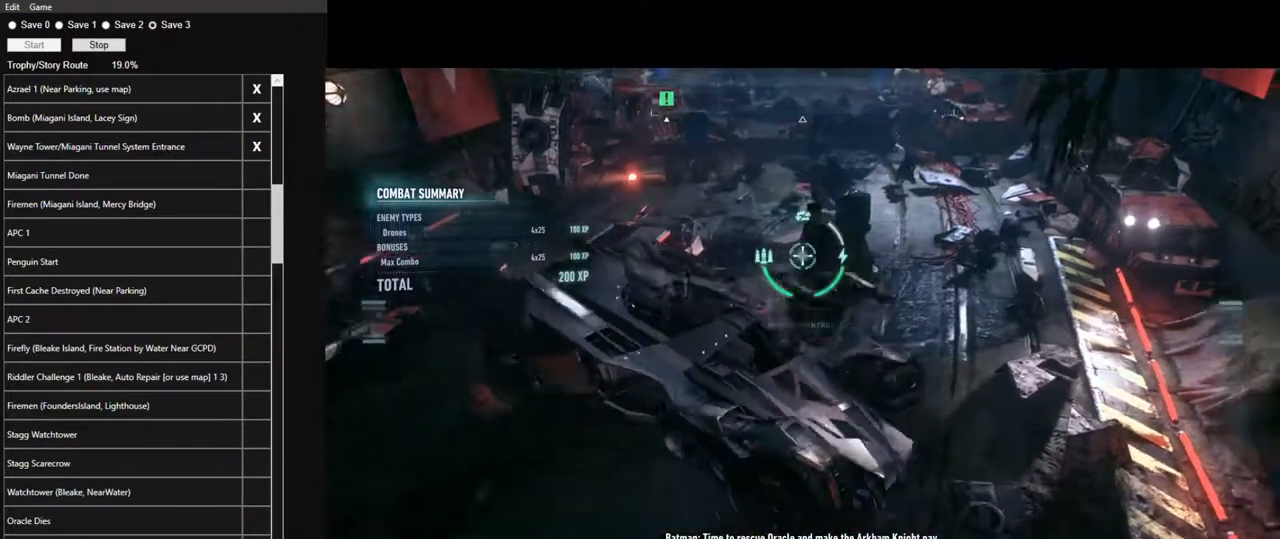
{"keys": ["w"], "mouse": ["right"], "mouse_move": "still", "events": [[134, "d", "up"]]}
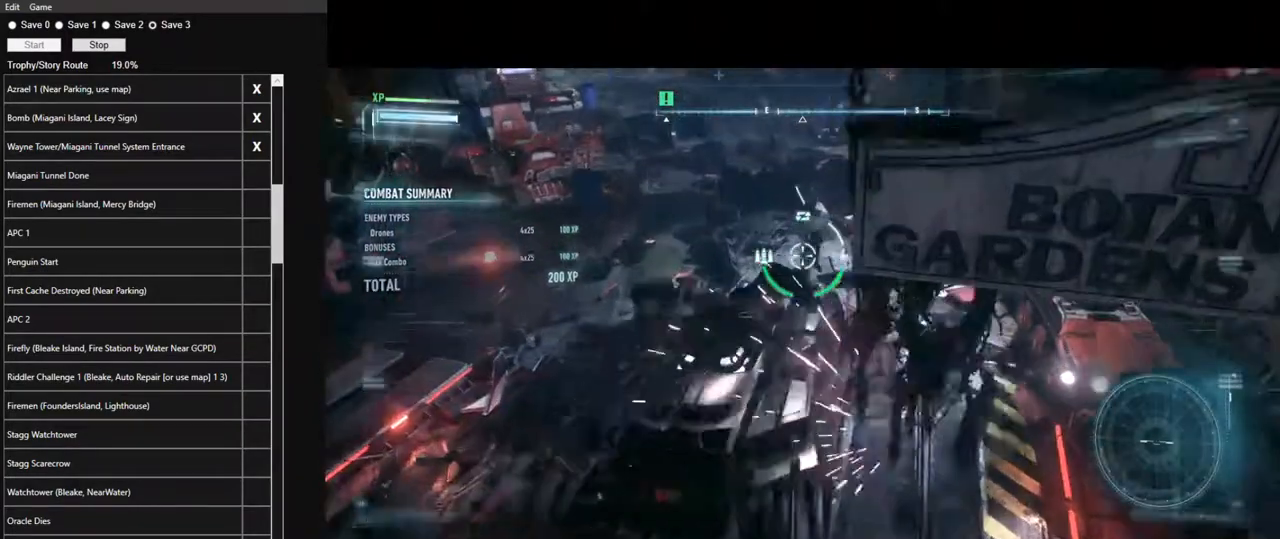
{"keys": ["w"], "mouse": [], "mouse_move": "up-left", "events": [[100, "mouse_right", "up"]]}
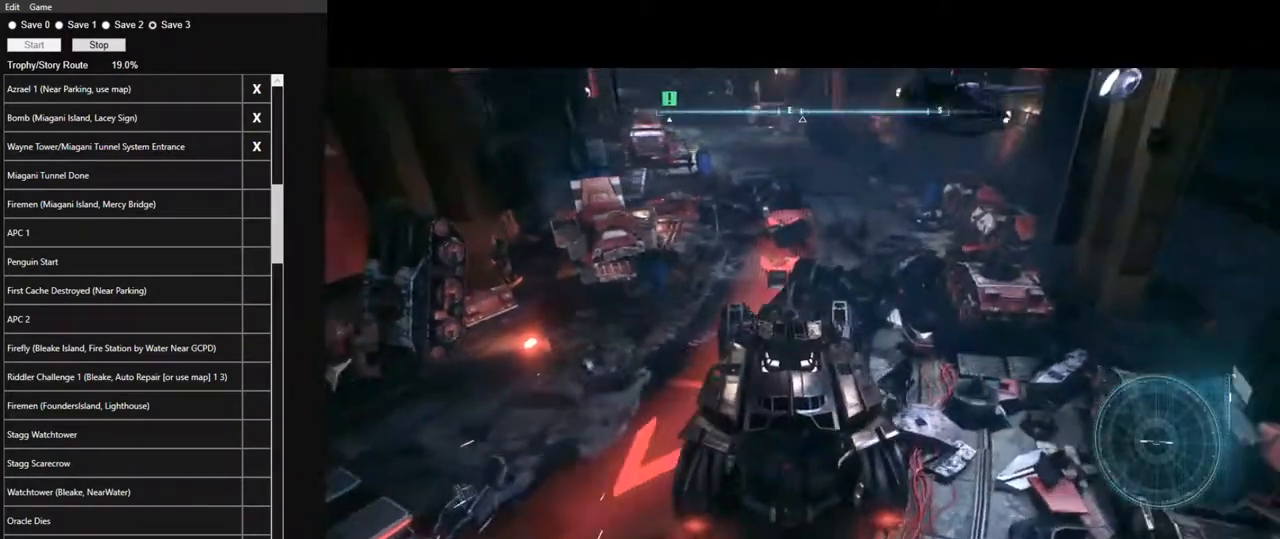
{"keys": ["w"], "mouse": ["left"], "mouse_move": "still", "events": [[117, "a", "down"], [200, "a", "up"], [434, "mouse_left", "down"]]}
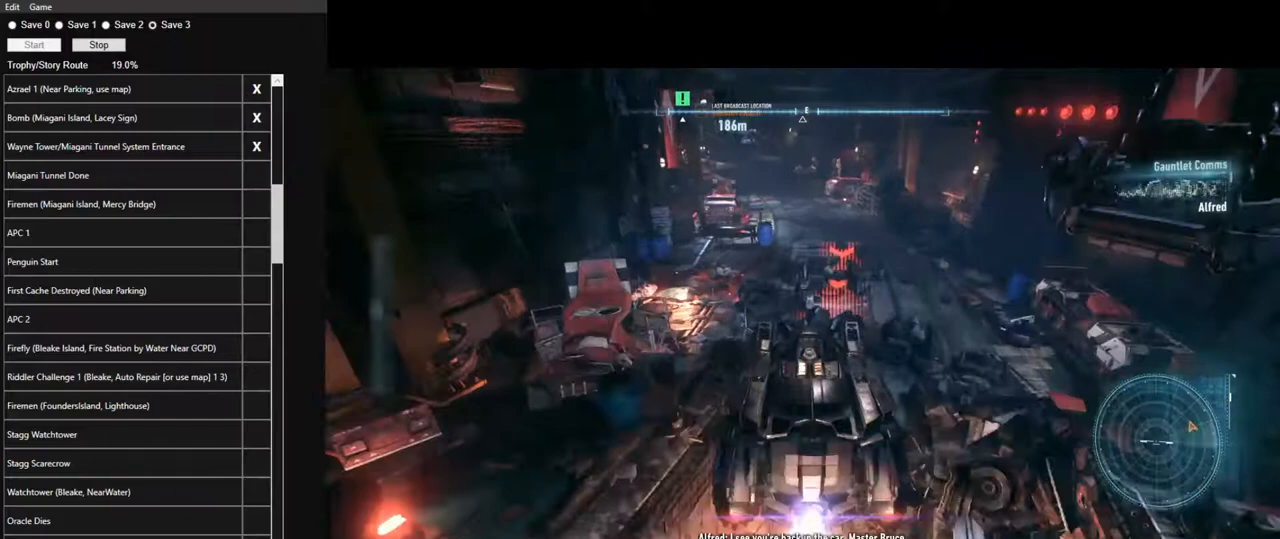
{"keys": ["w"], "mouse": ["left"], "mouse_move": "still", "events": [[317, "a", "down"], [450, "a", "up"]]}
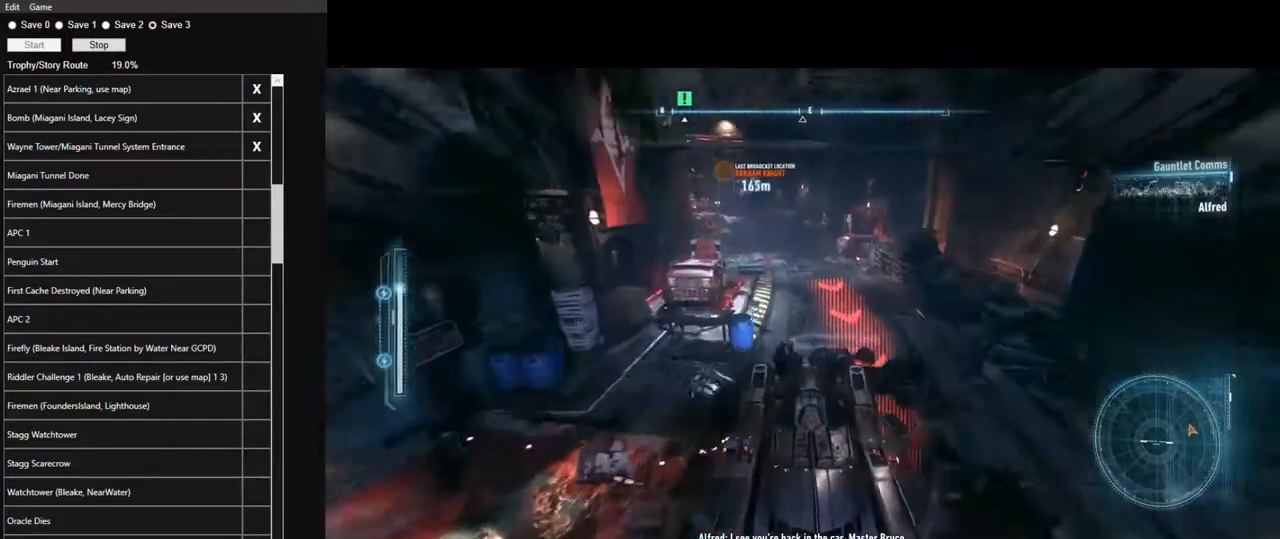
{"keys": ["w"], "mouse": ["left"], "mouse_move": "still", "events": [[184, "a", "down"], [284, "a", "up"]]}
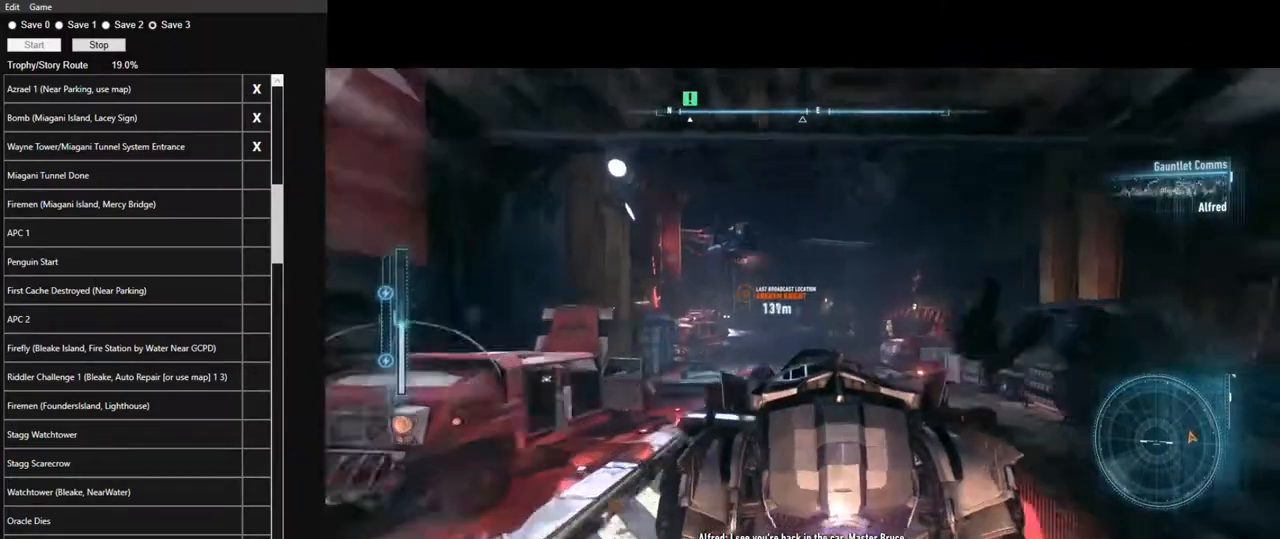
{"keys": ["w"], "mouse": [], "mouse_move": "still", "events": [[117, "a", "down"], [250, "a", "up"], [300, "mouse_left", "up"]]}
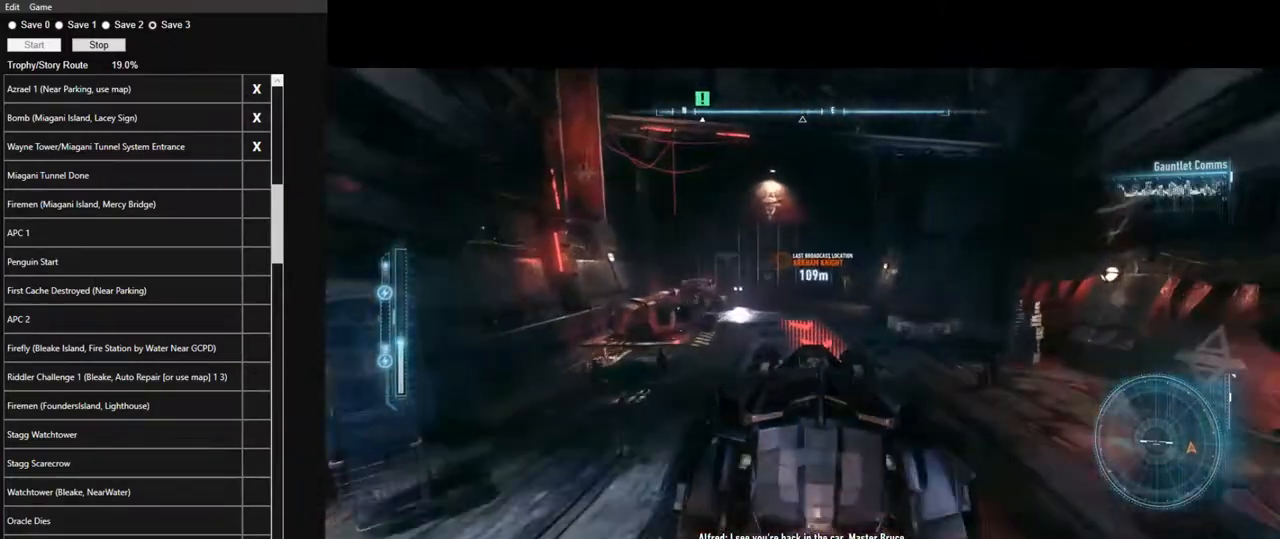
{"keys": ["w"], "mouse": [], "mouse_move": "still", "events": [[34, "a", "down"], [184, "a", "up"]]}
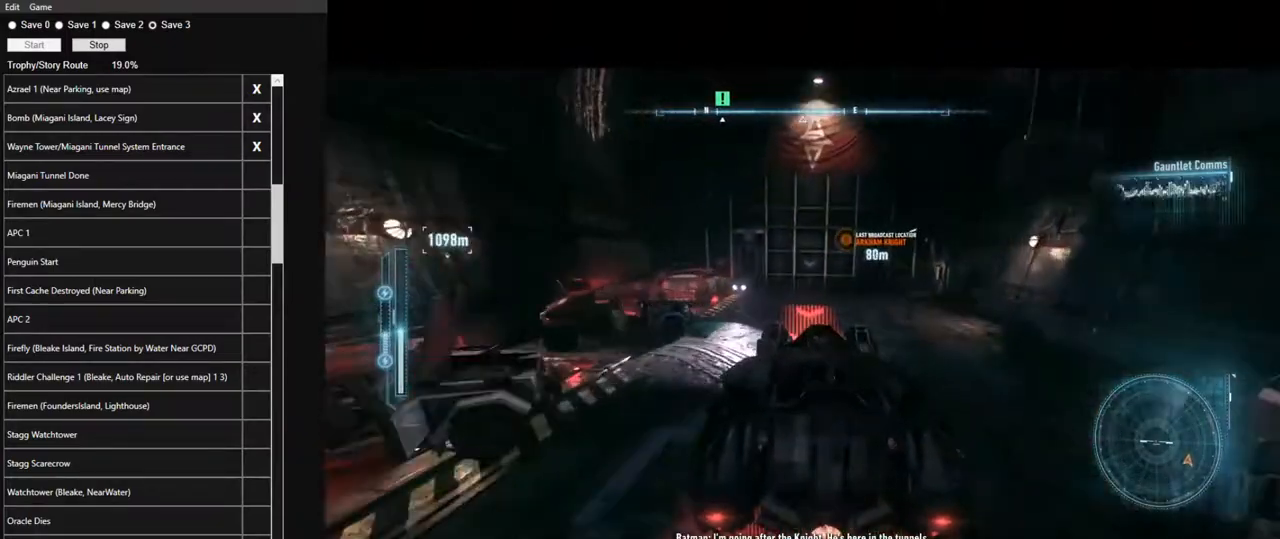
{"keys": [], "mouse": [], "mouse_move": "still", "events": [[234, "e", "down"], [234, "w", "up"], [334, "e", "up"]]}
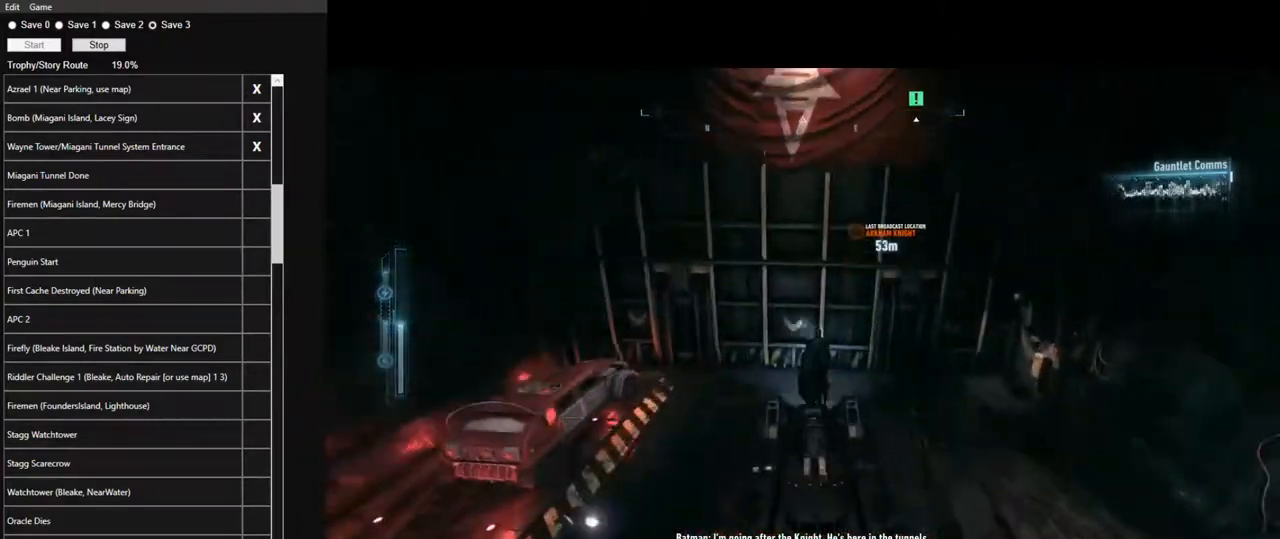
{"keys": [], "mouse": [], "mouse_move": "still", "events": []}
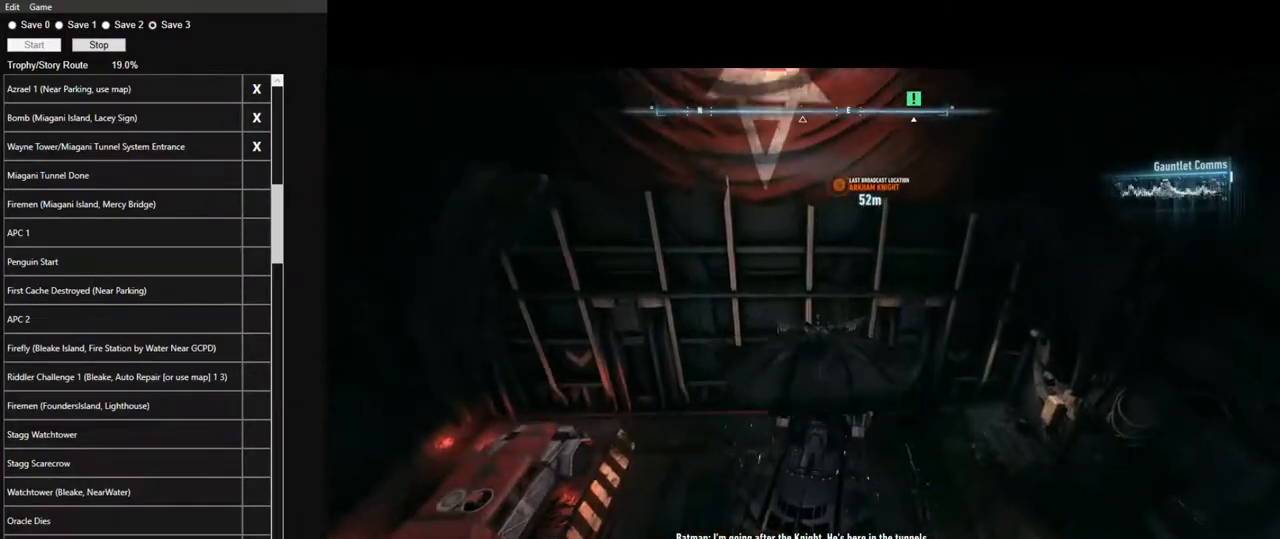
{"keys": [], "mouse": [], "mouse_move": "right", "events": []}
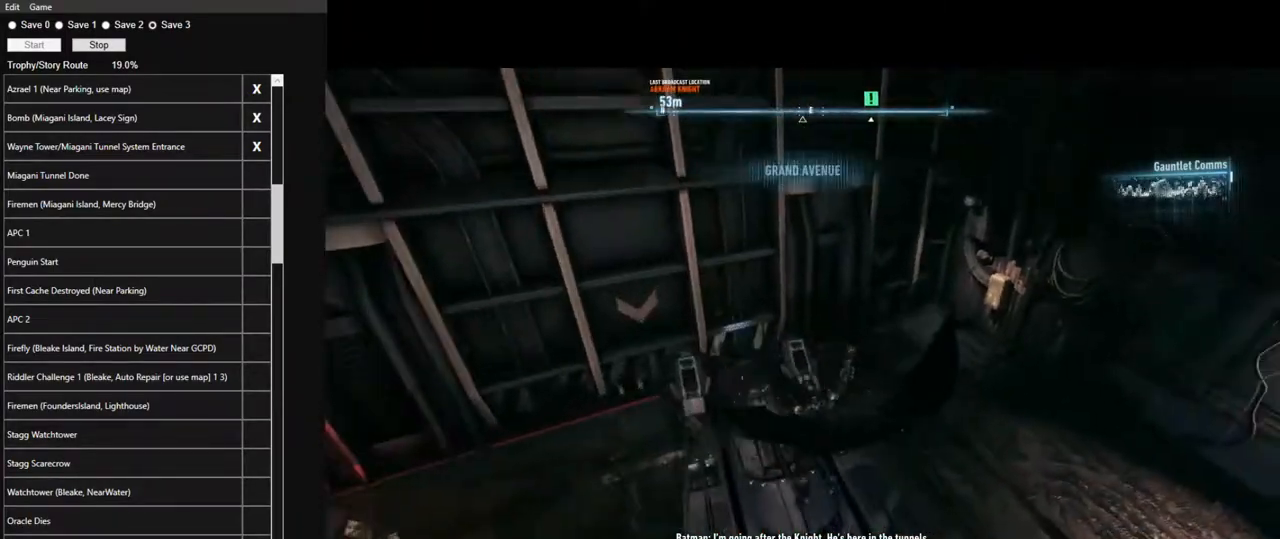
{"keys": ["w"], "mouse": [], "mouse_move": "right", "events": [[200, "w", "down"]]}
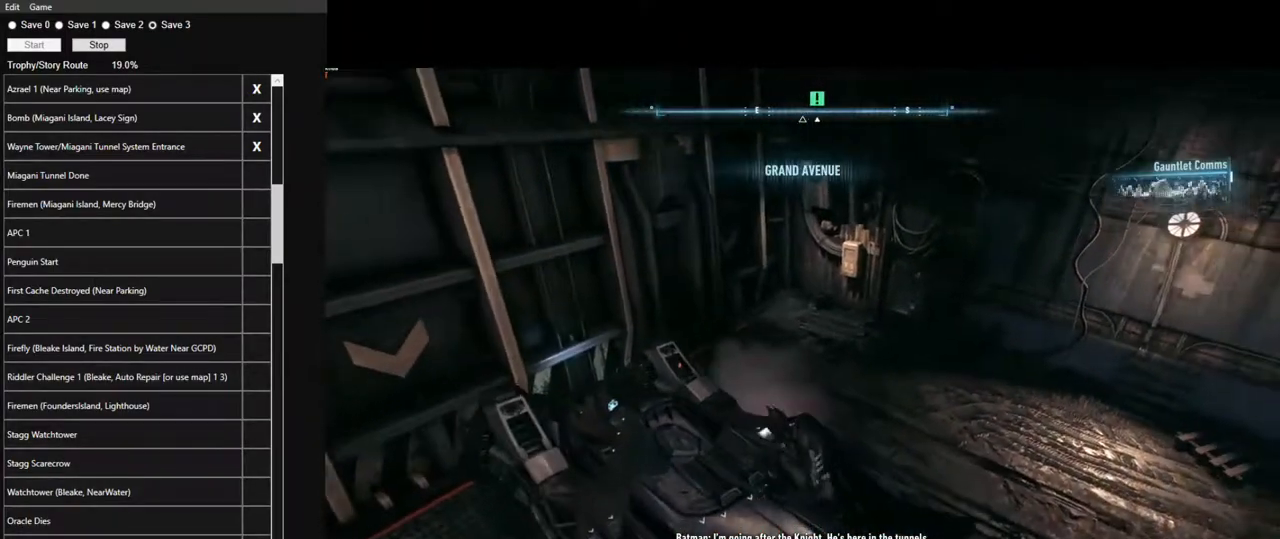
{"keys": ["w"], "mouse": [], "mouse_move": "still", "events": [[17, "space", "down"], [117, "space", "up"], [200, "space", "down"], [250, "space", "up"], [350, "space", "down"], [434, "space", "up"]]}
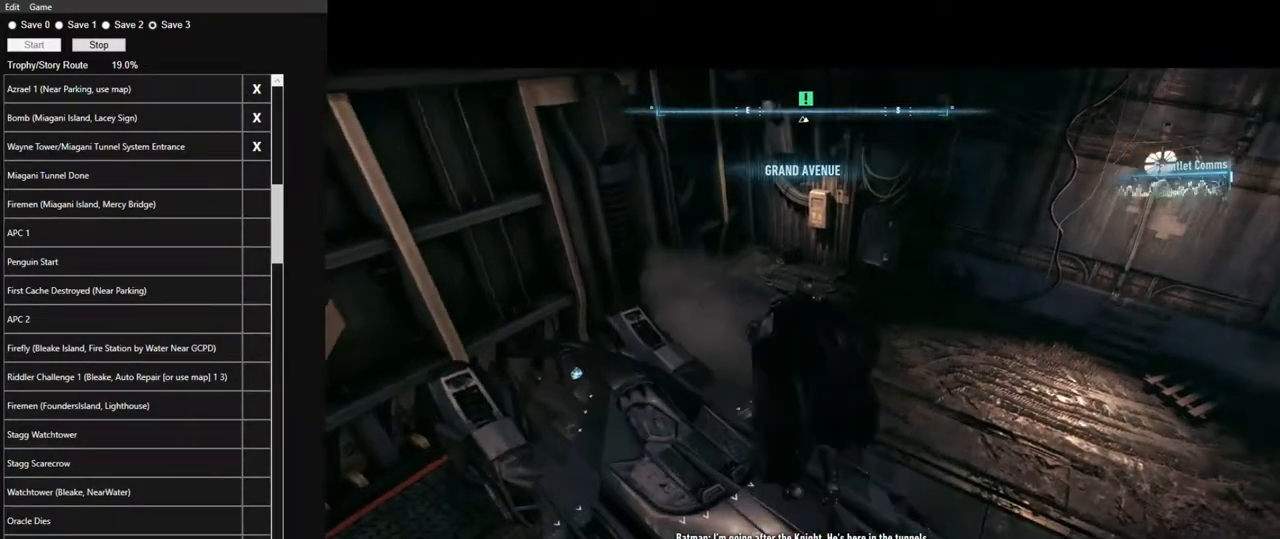
{"keys": ["space", "w"], "mouse": [], "mouse_move": "still", "events": [[34, "space", "down"], [84, "space", "up"], [184, "space", "down"], [267, "space", "up"], [367, "space", "down"]]}
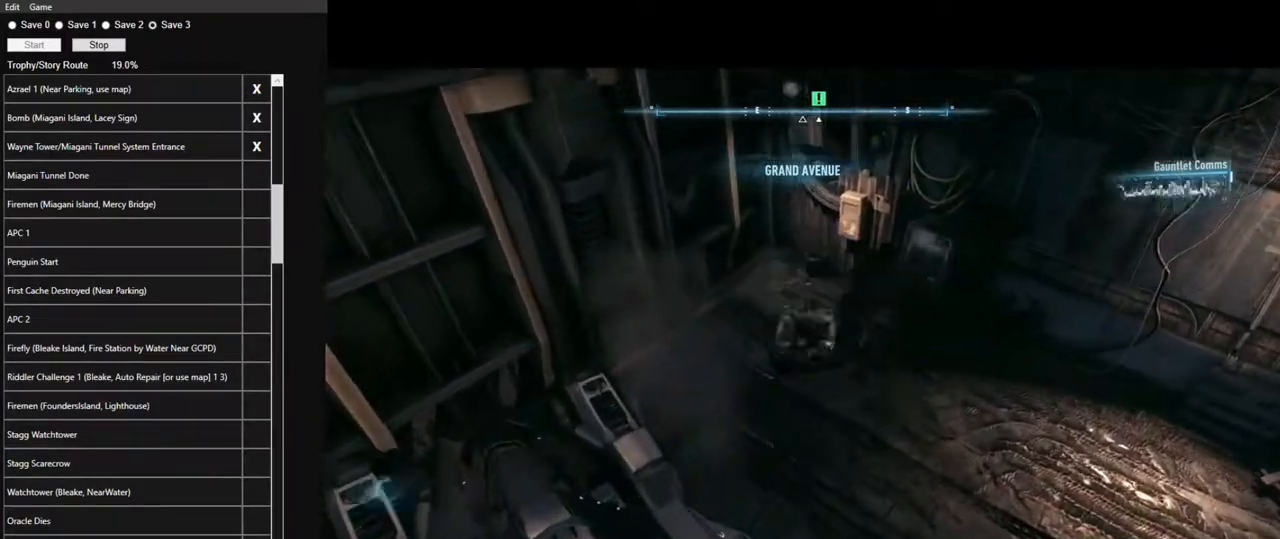
{"keys": ["space", "w"], "mouse": [], "mouse_move": "up", "events": []}
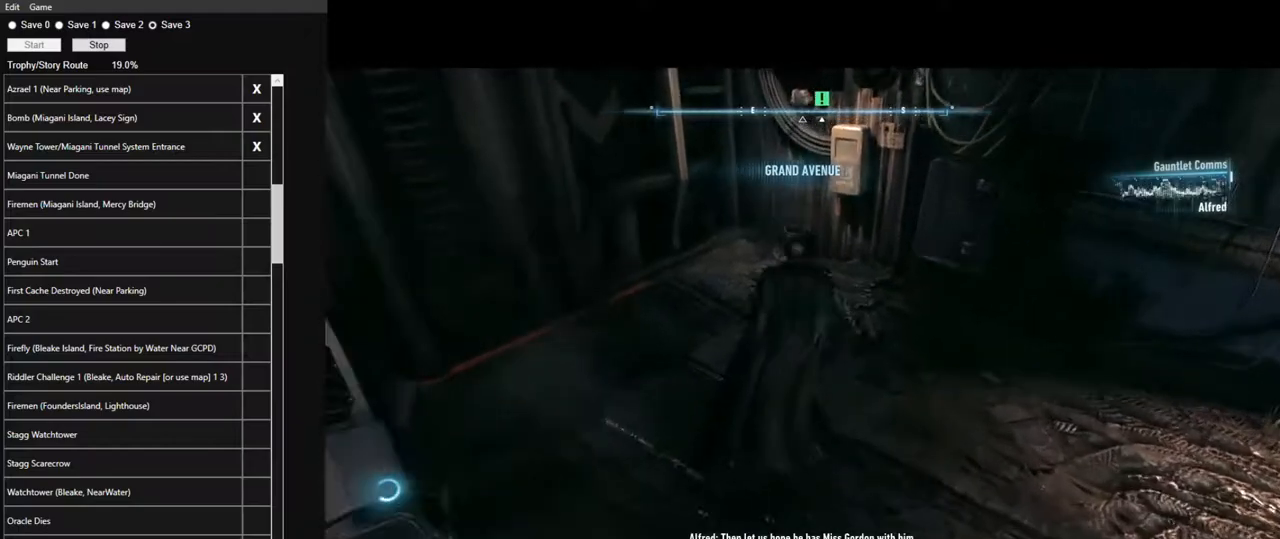
{"keys": [], "mouse": [], "mouse_move": "right", "events": [[400, "space", "up"], [400, "w", "up"]]}
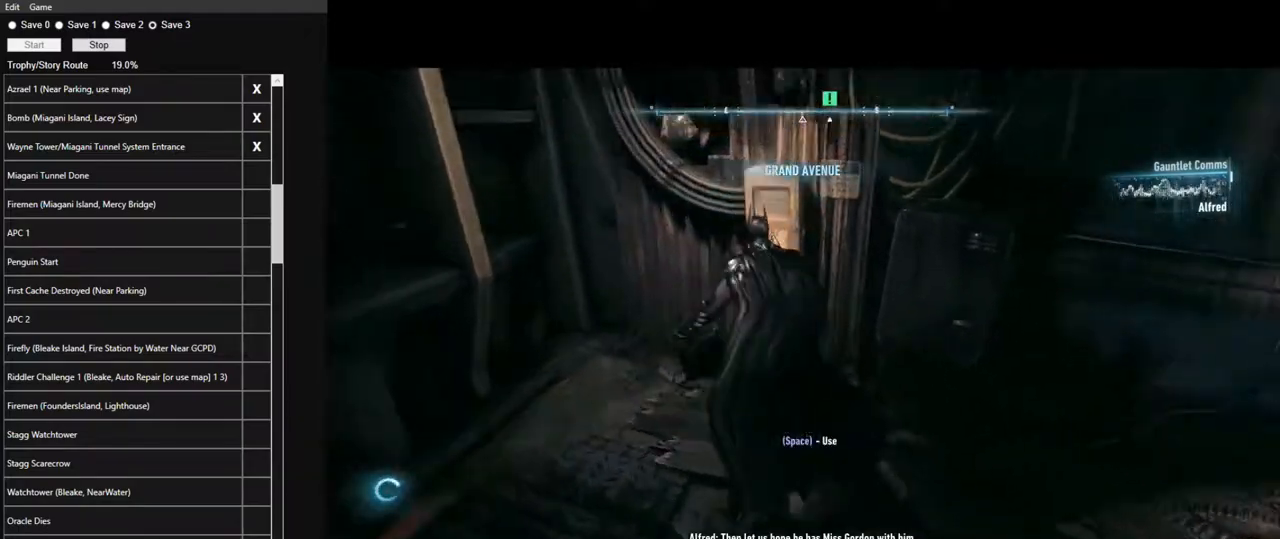
{"keys": [], "mouse": [], "mouse_move": "still", "events": [[34, "space", "down"], [84, "space", "up"], [167, "space", "down"], [267, "space", "up"], [317, "space", "down"], [417, "space", "up"]]}